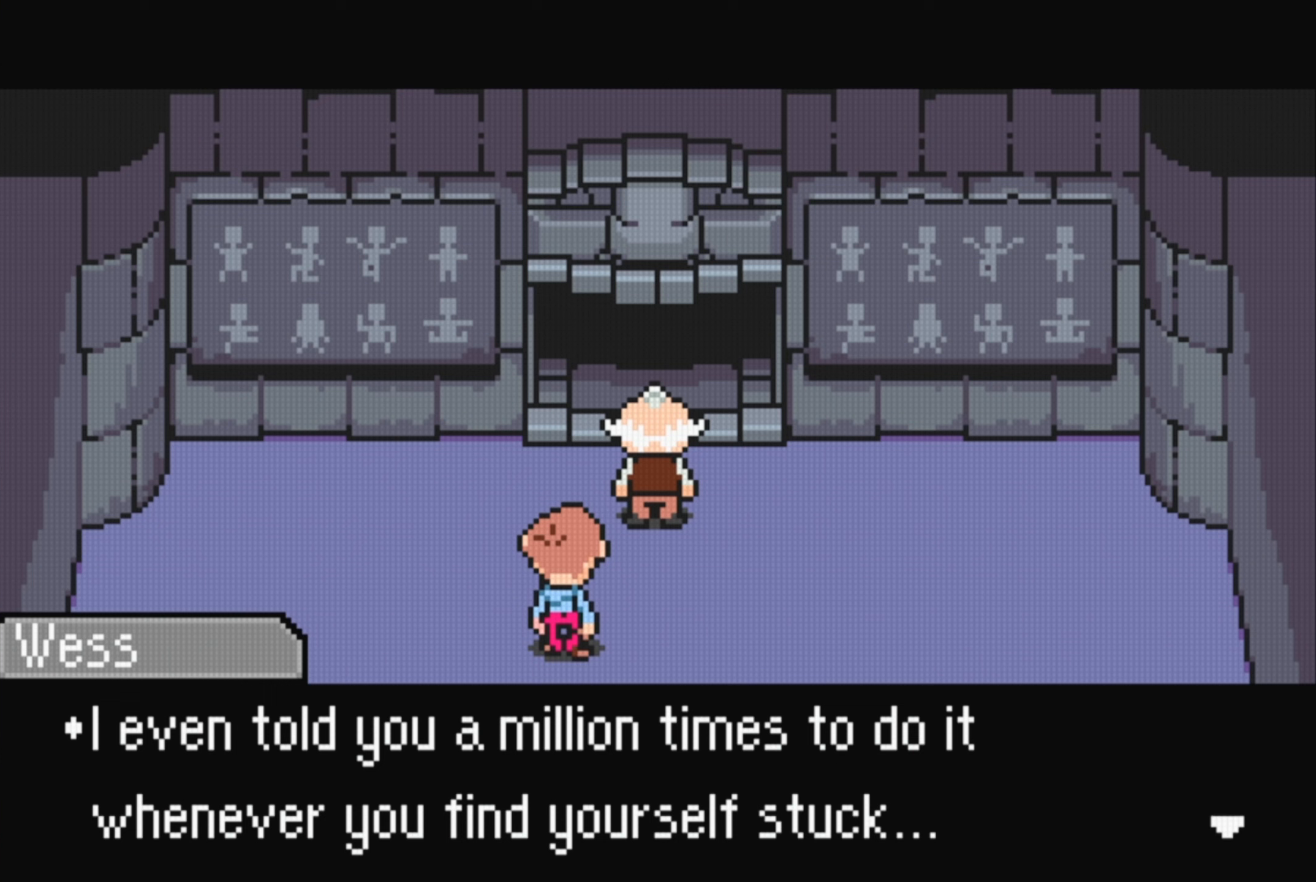
Gameplay with a controller (Nintendo layout); each line is a JSON object with the inputs held at the frame after it. "events" lists button and stick changes between this image and that frame as [ms after this image, input, new state], when the widget could be followed in between. Not read: L3 R3.
{"buttons": ["A"], "events": [[400, "A", "down"]]}
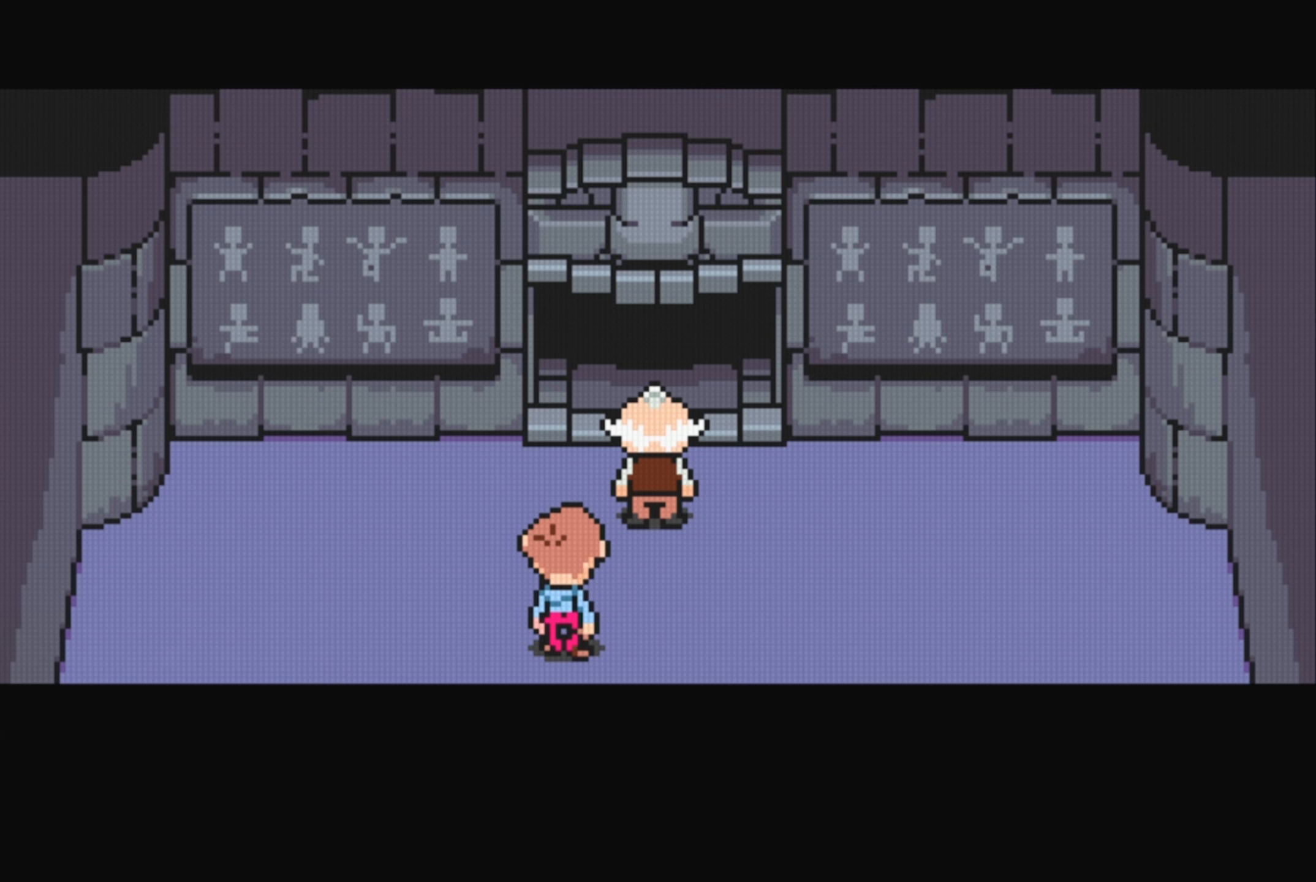
{"buttons": [], "events": [[17, "A", "up"]]}
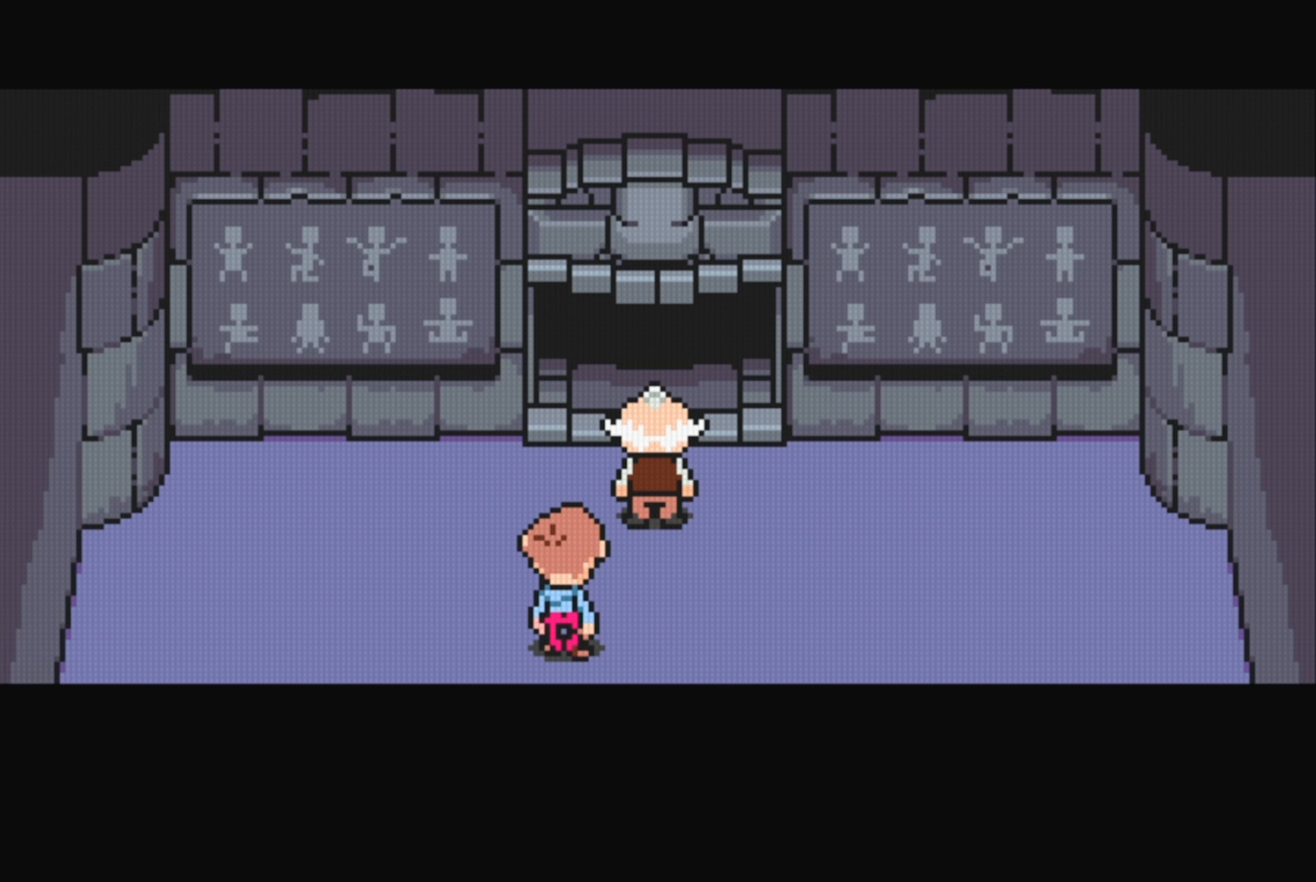
{"buttons": [], "events": []}
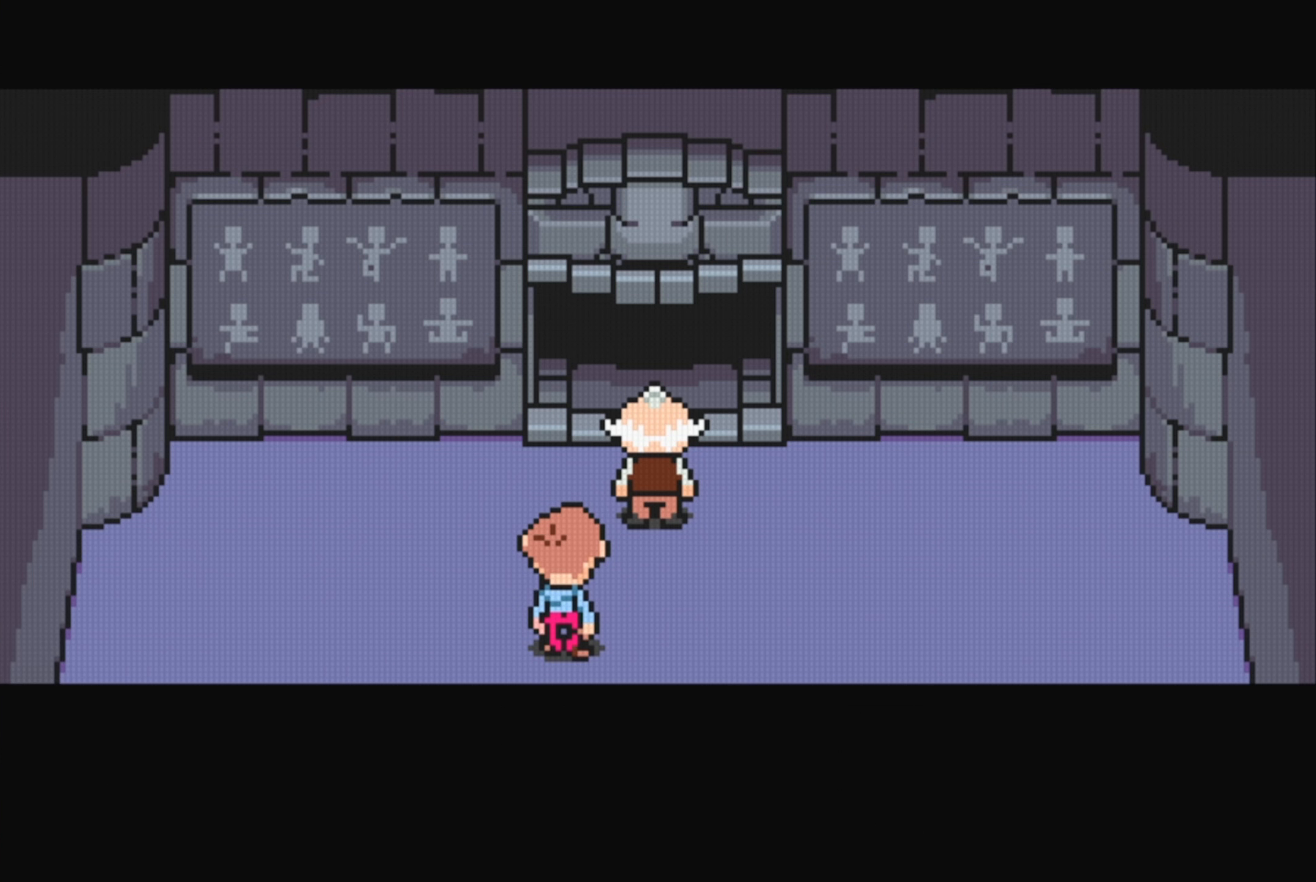
{"buttons": [], "events": []}
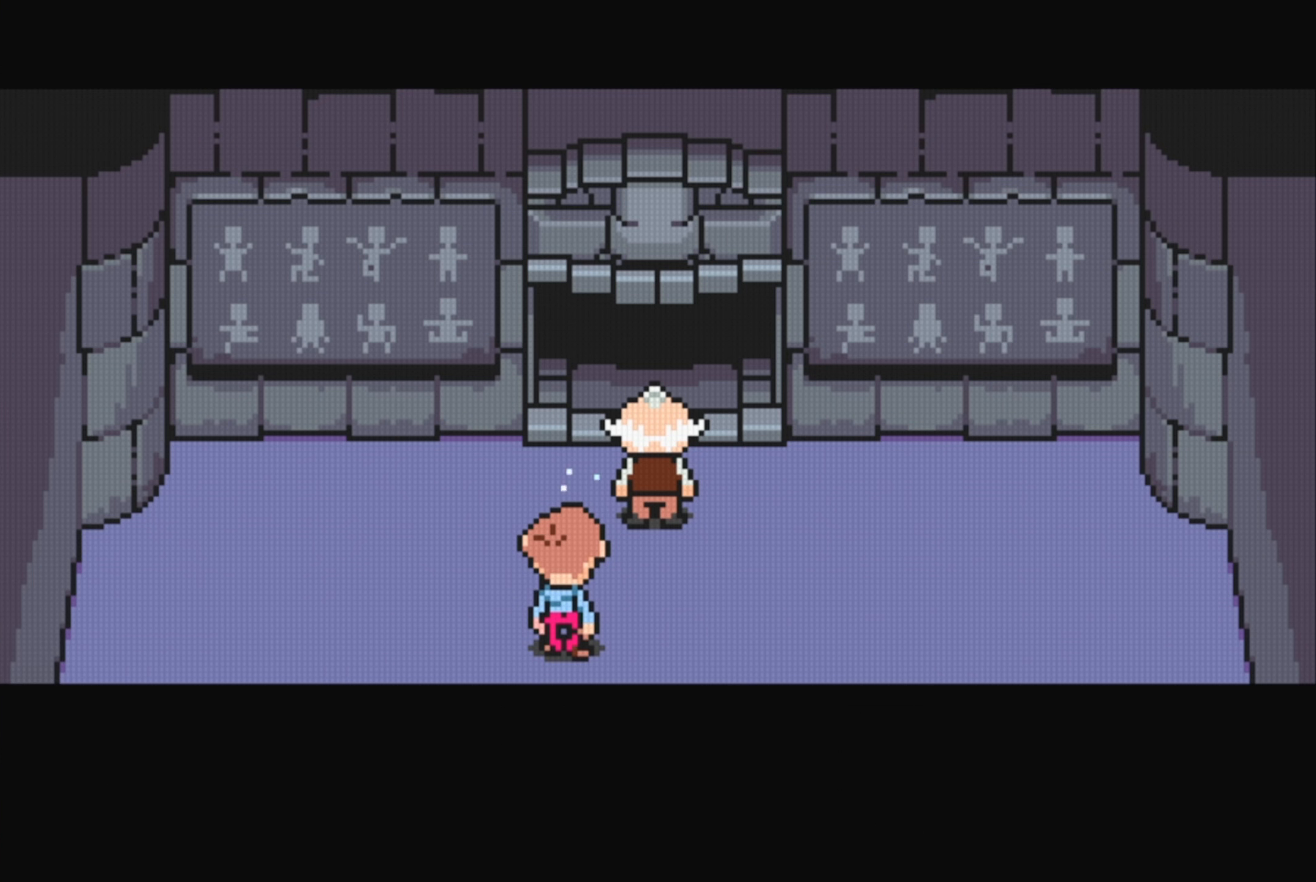
{"buttons": [], "events": []}
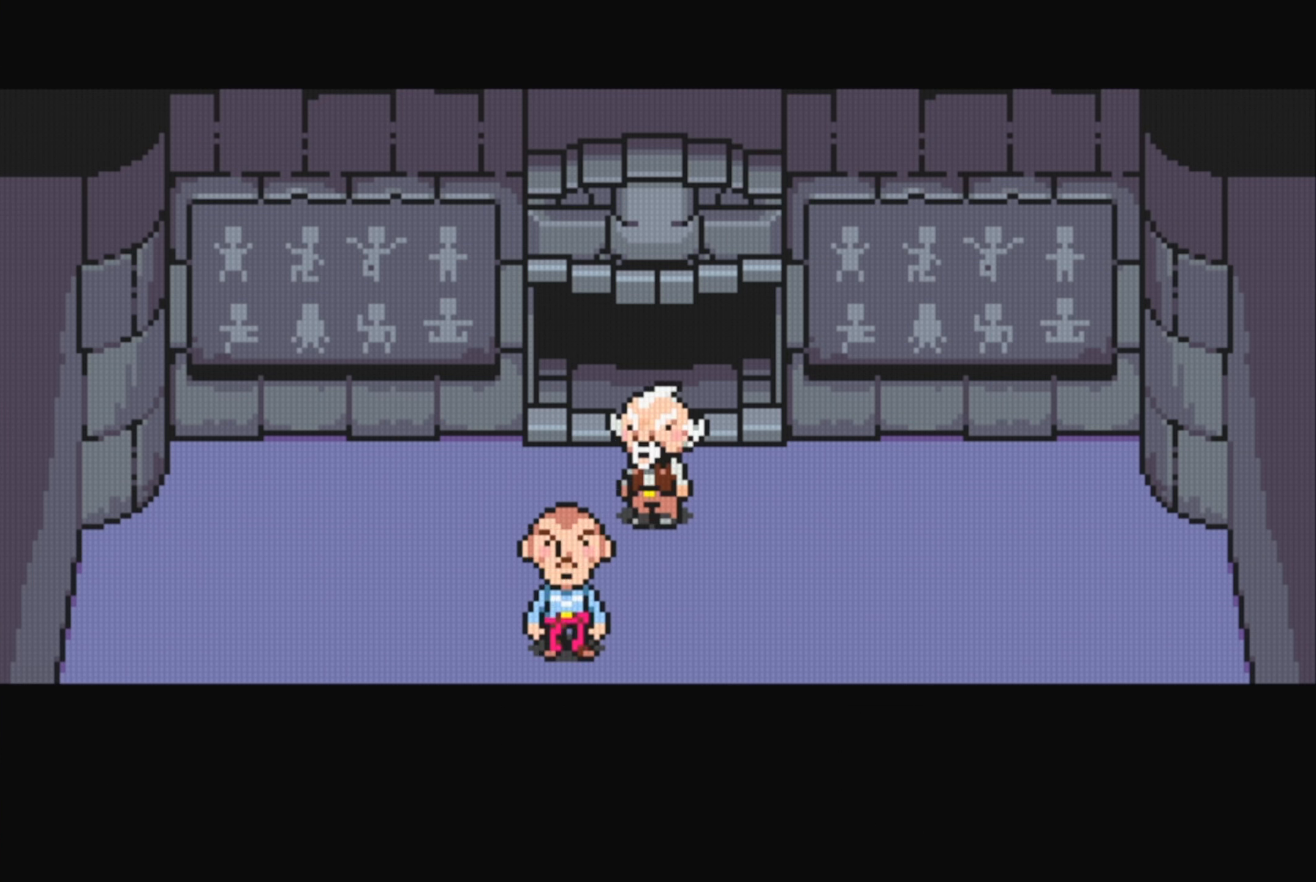
{"buttons": [], "events": []}
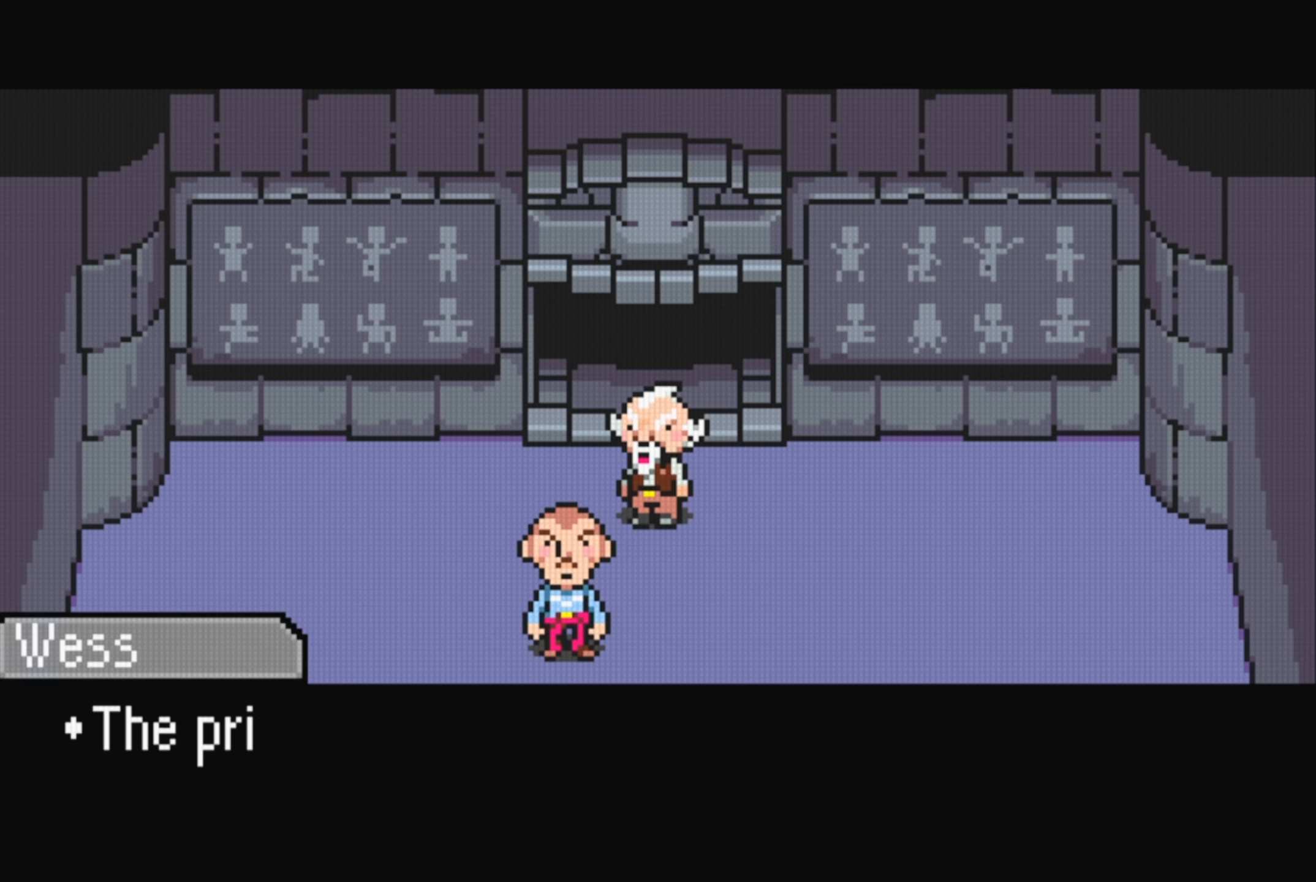
{"buttons": [], "events": []}
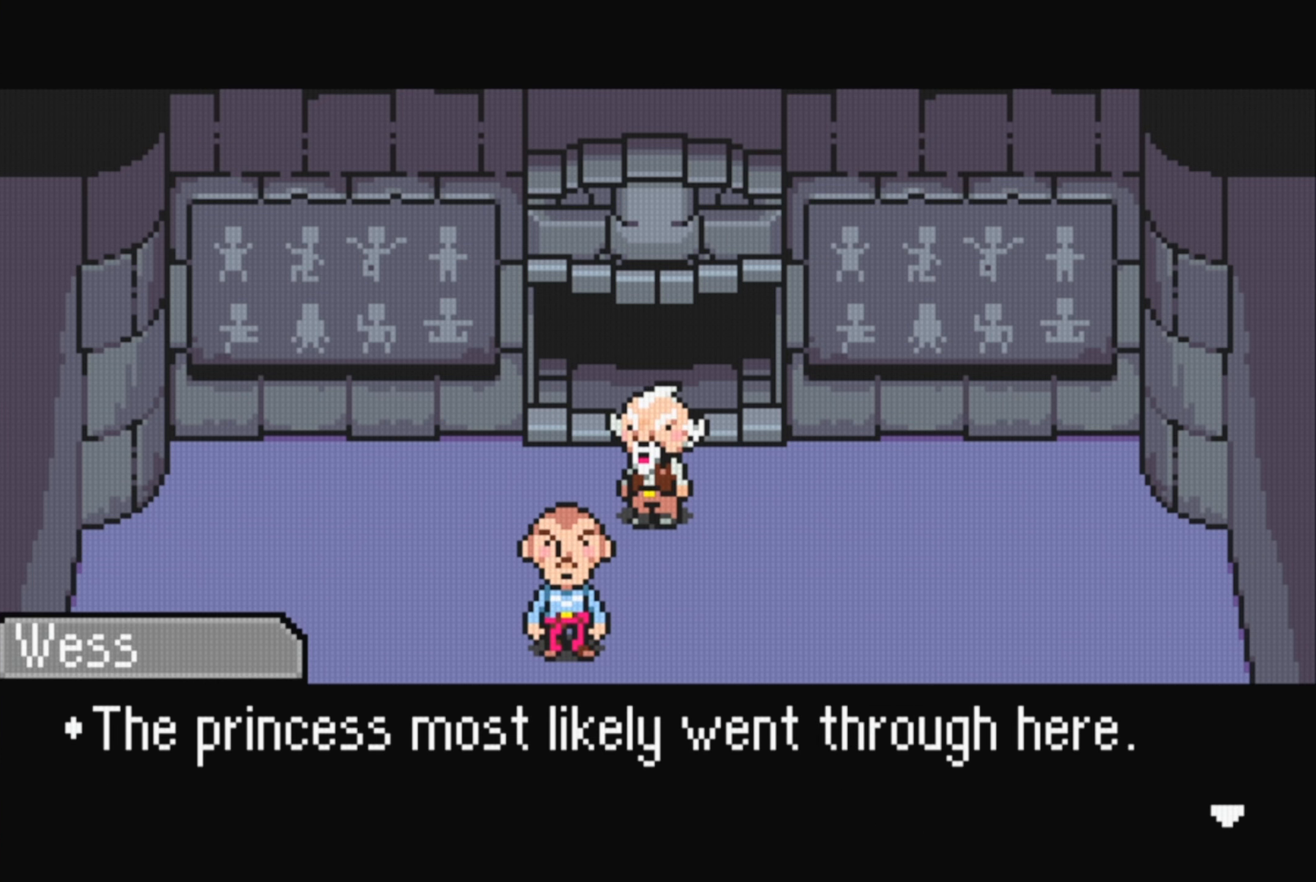
{"buttons": [], "events": []}
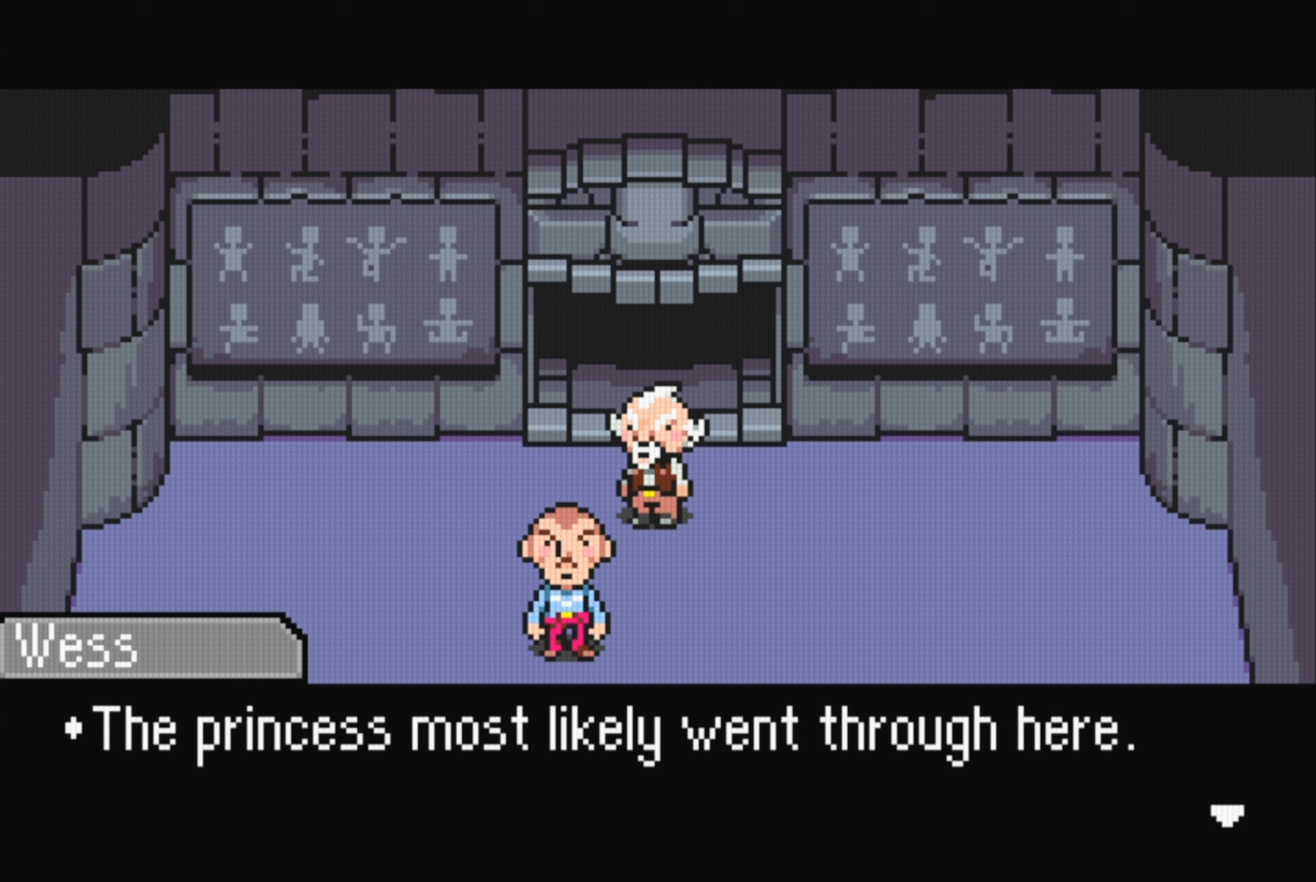
{"buttons": [], "events": [[367, "A", "down"], [500, "A", "up"]]}
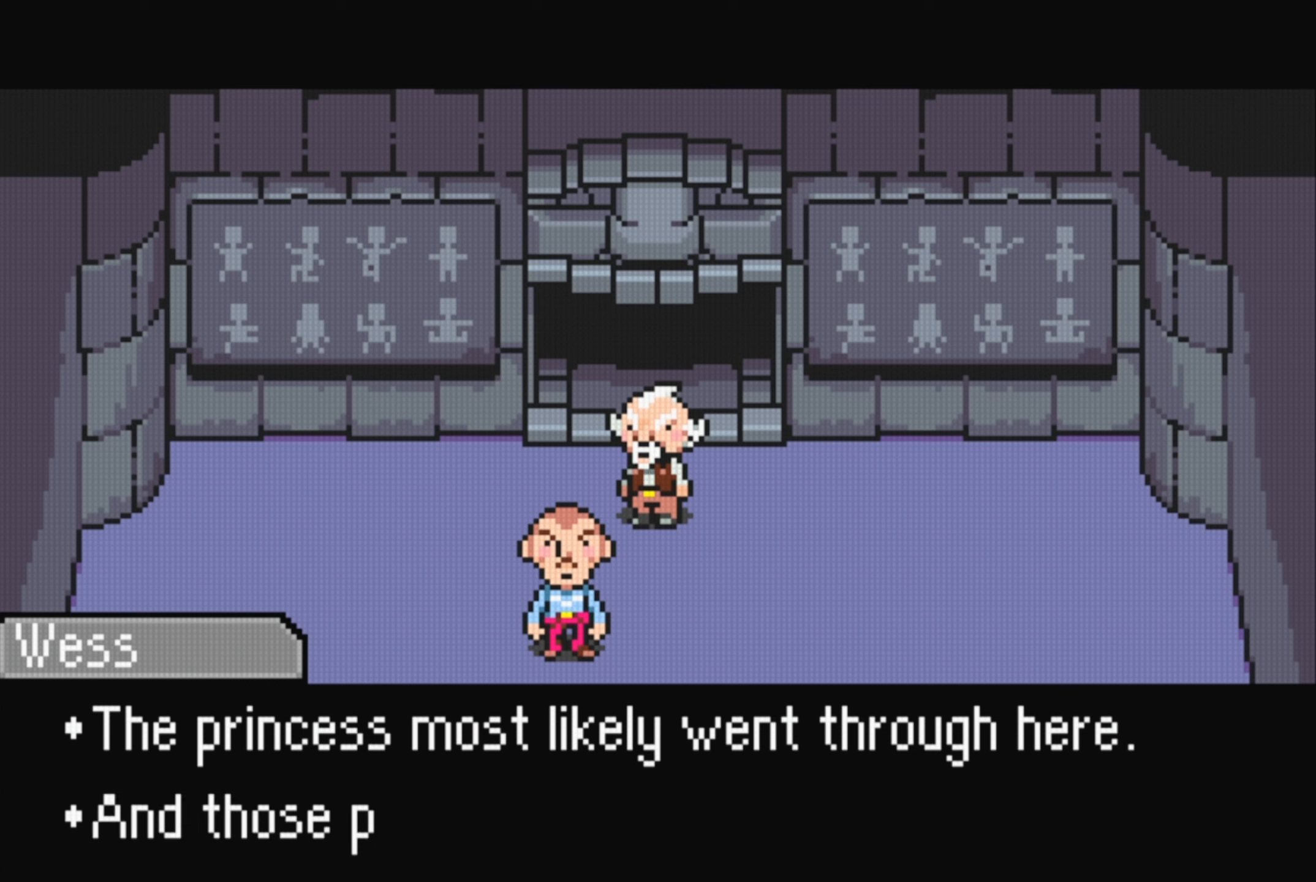
{"buttons": [], "events": []}
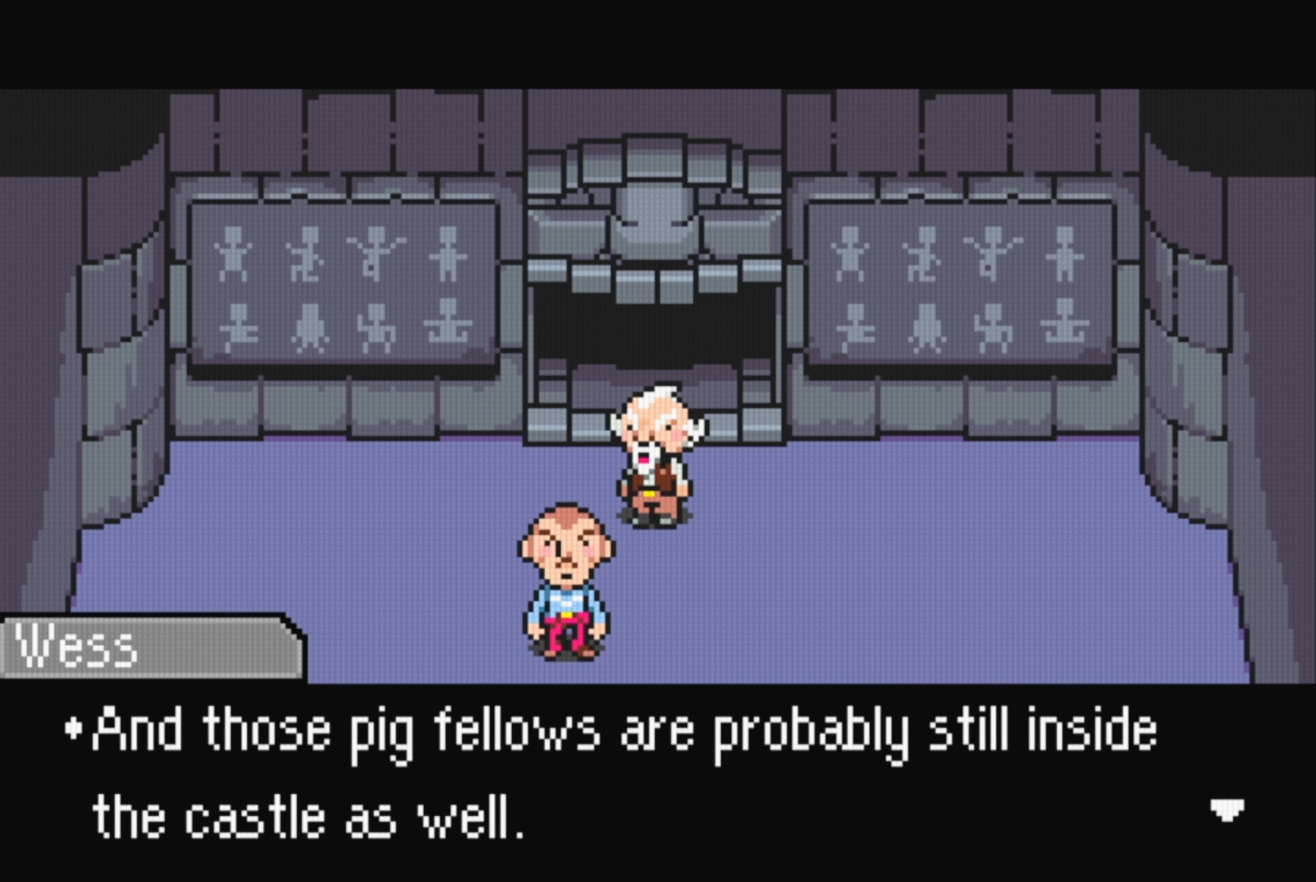
{"buttons": [], "events": []}
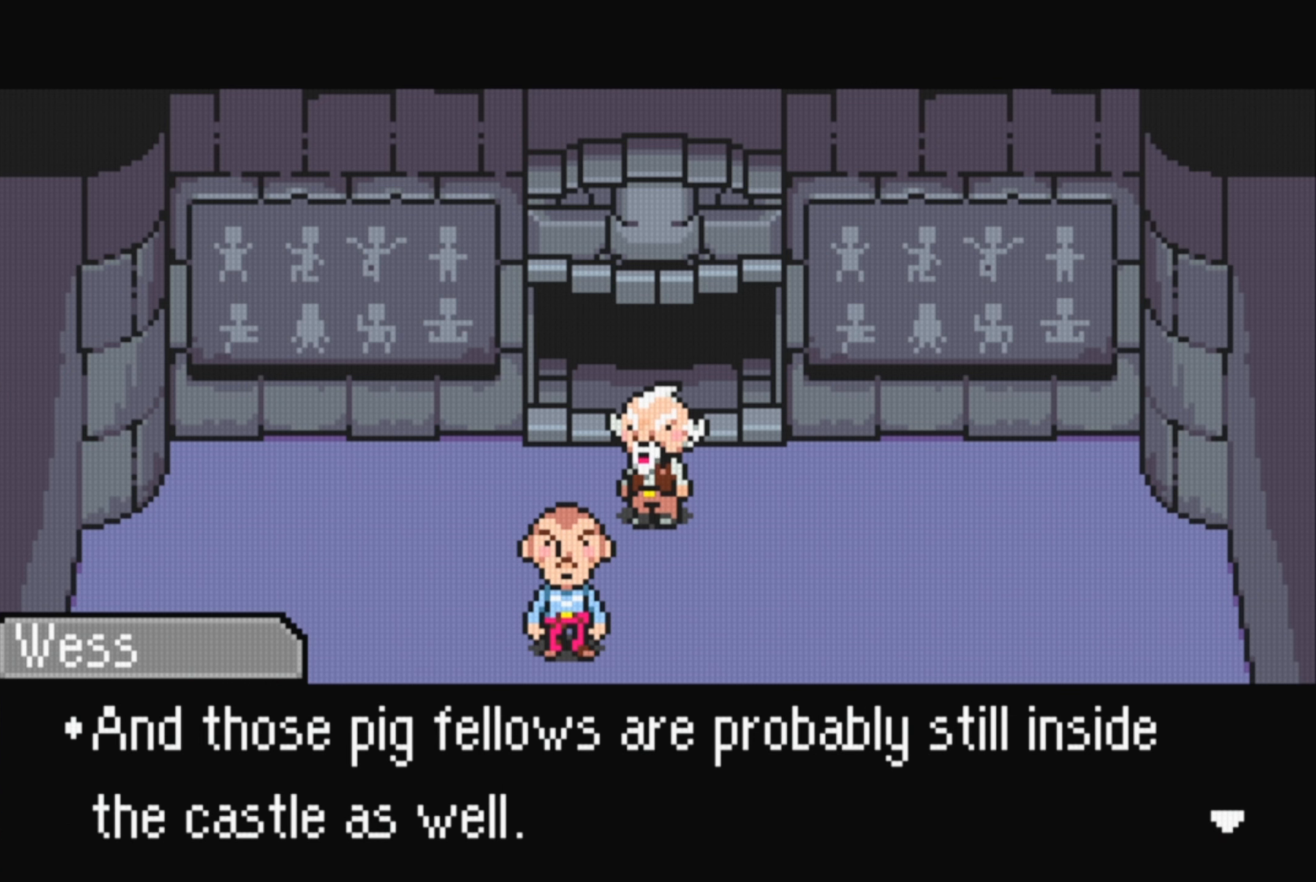
{"buttons": [], "events": []}
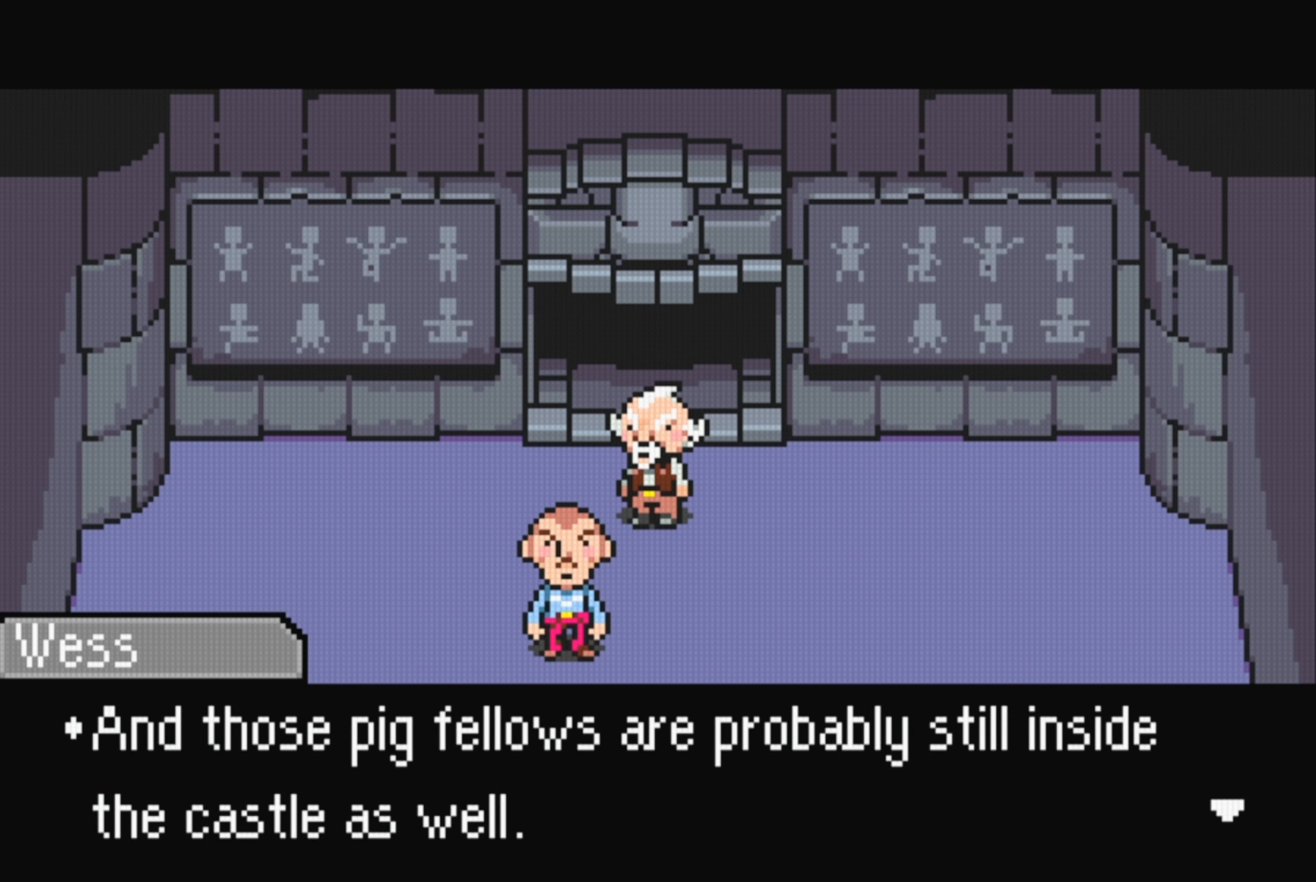
{"buttons": [], "events": []}
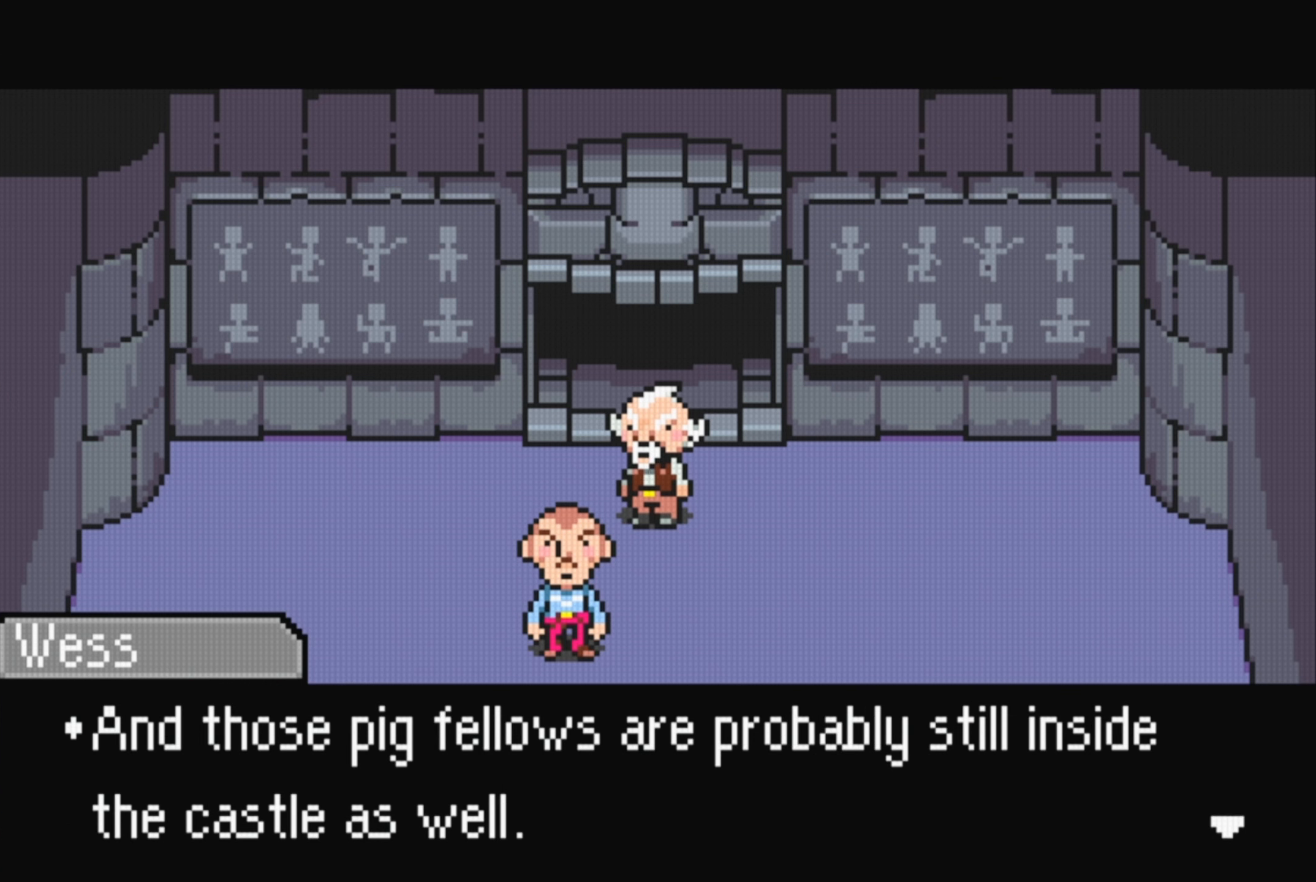
{"buttons": ["A"], "events": [[400, "A", "down"]]}
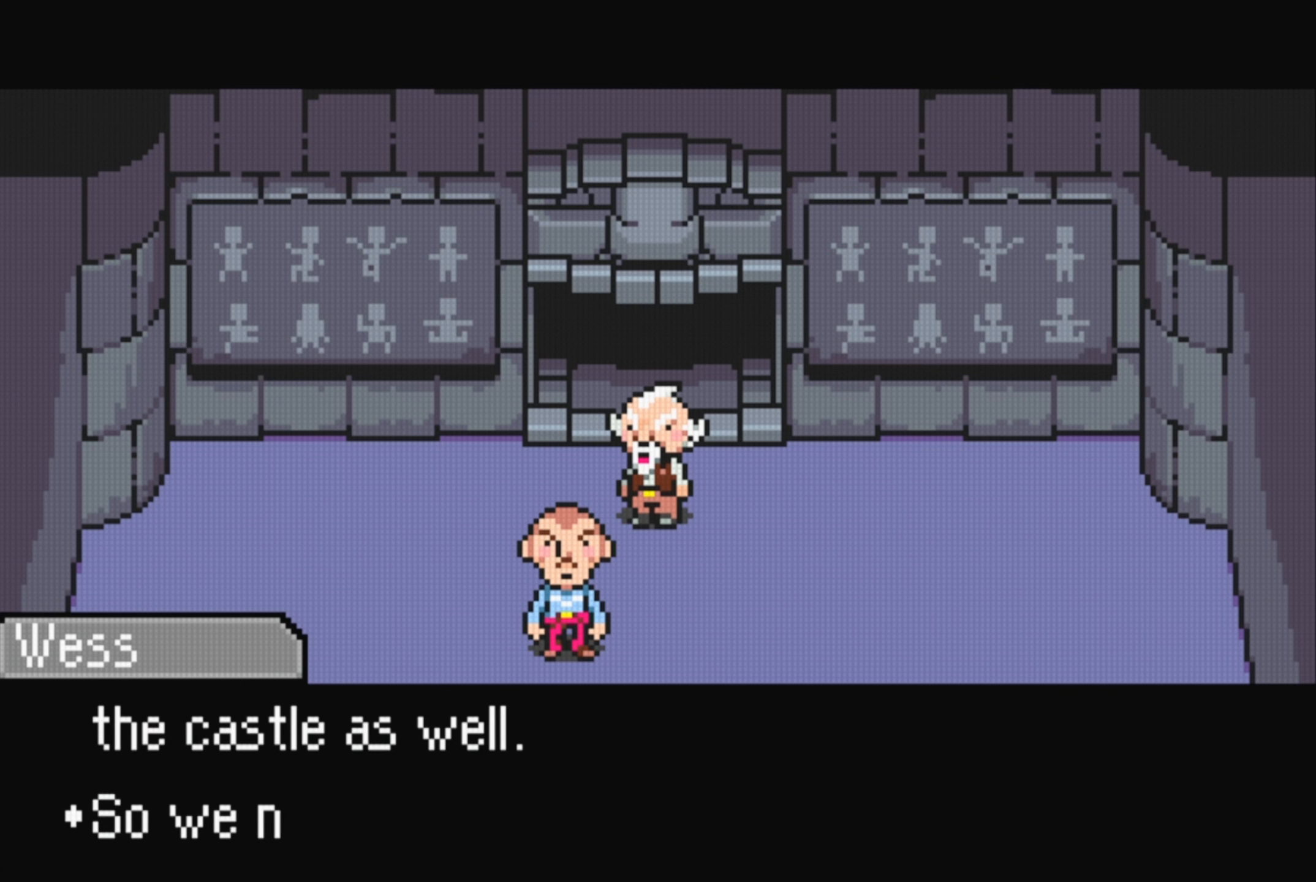
{"buttons": [], "events": [[17, "A", "up"]]}
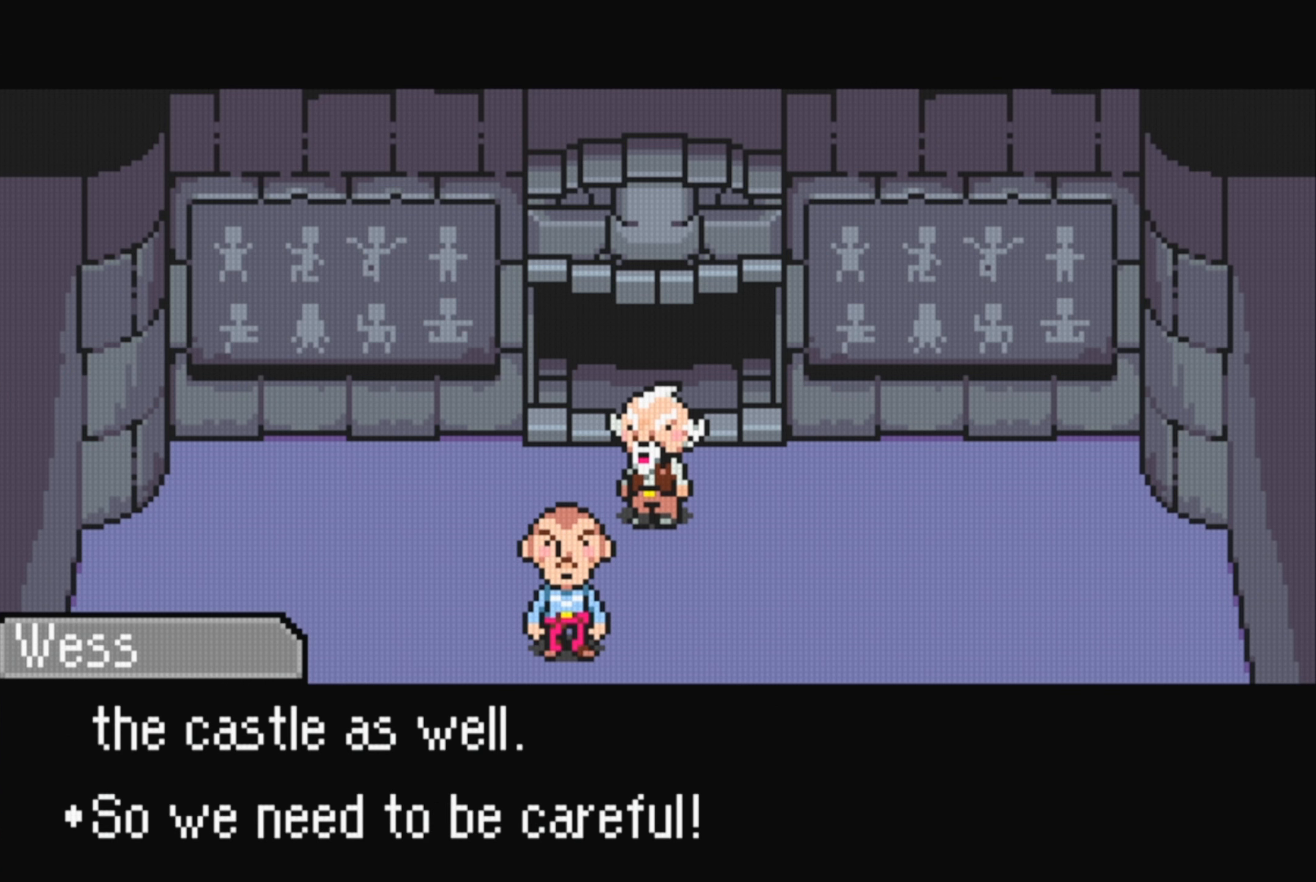
{"buttons": [], "events": [[184, "A", "down"], [317, "A", "up"]]}
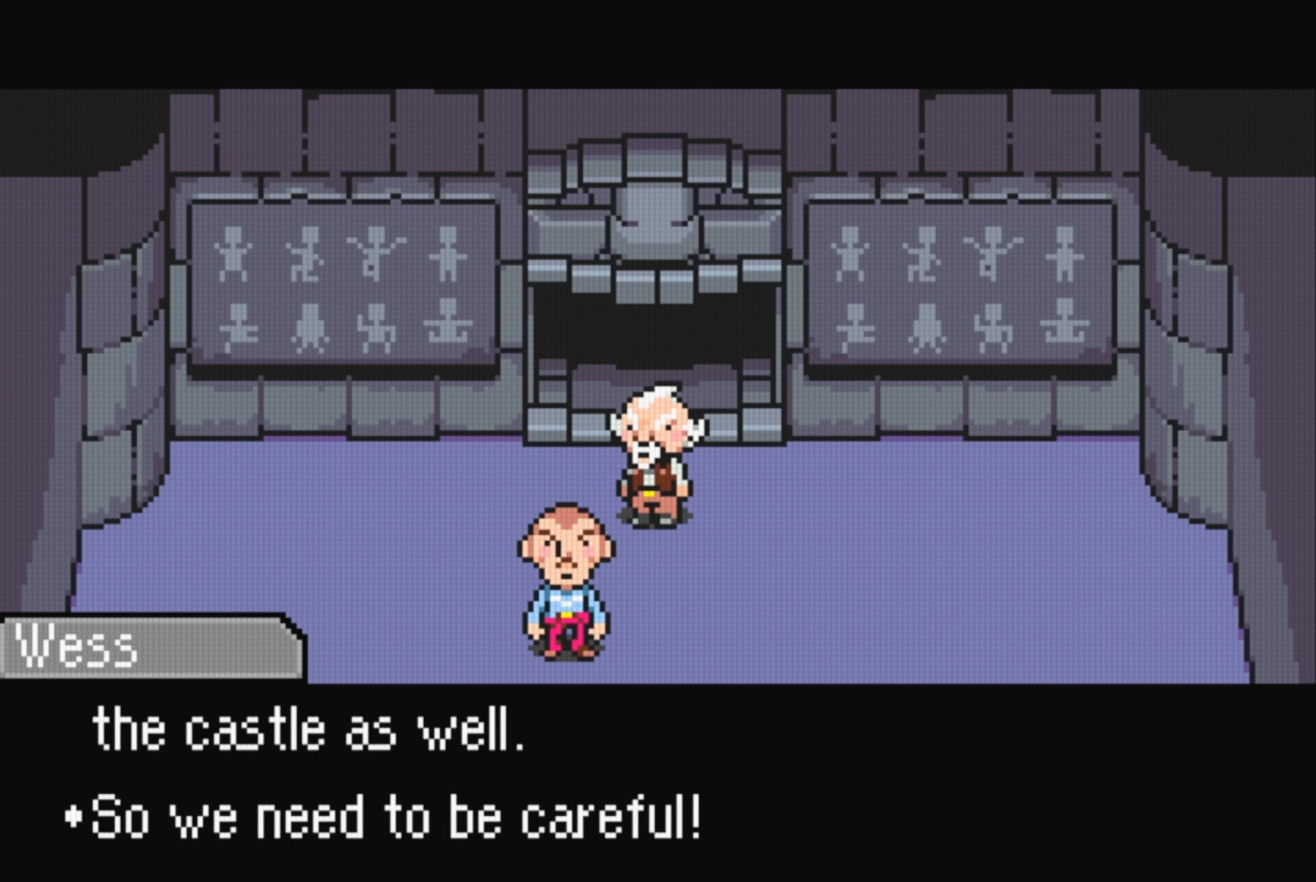
{"buttons": [], "events": []}
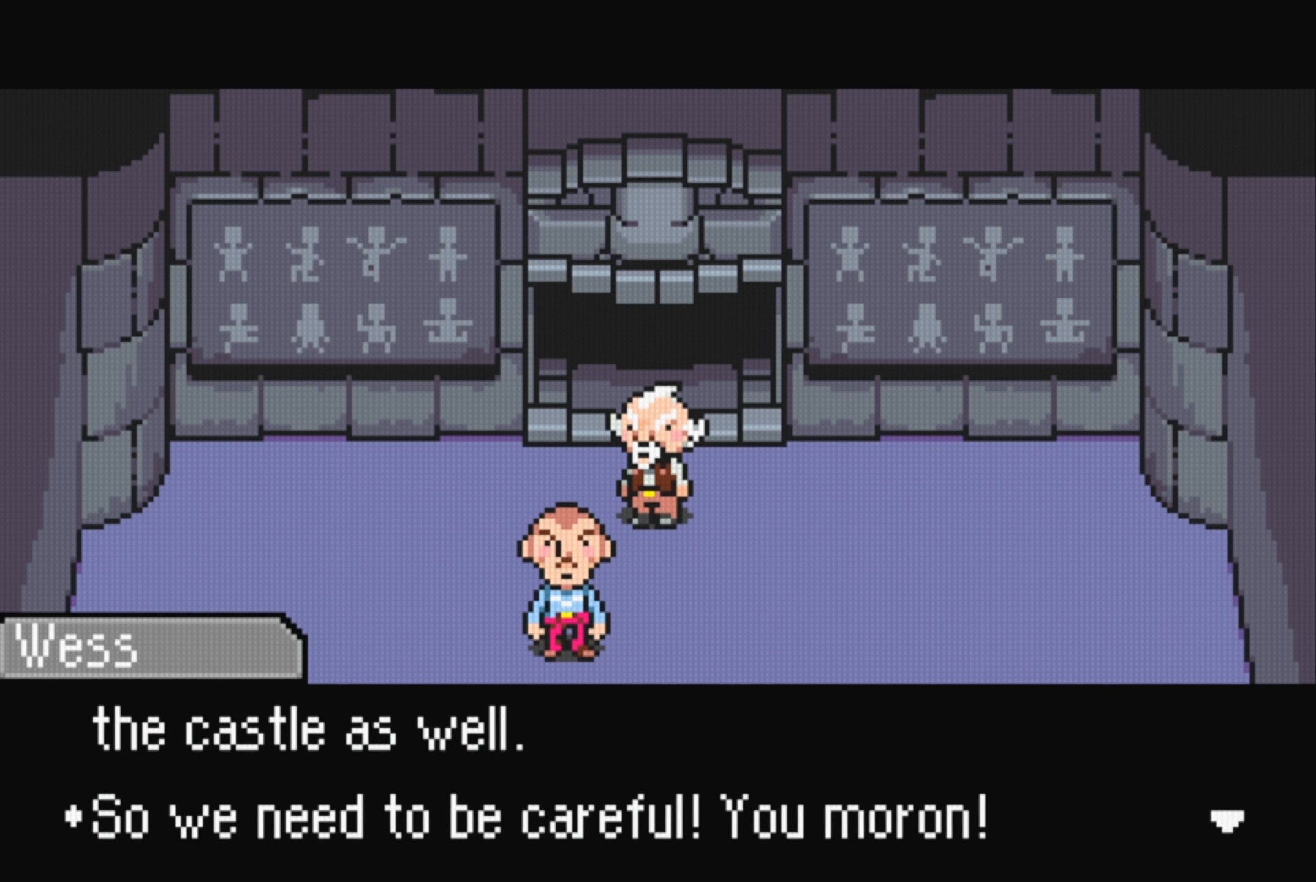
{"buttons": [], "events": [[67, "A", "down"], [217, "A", "up"]]}